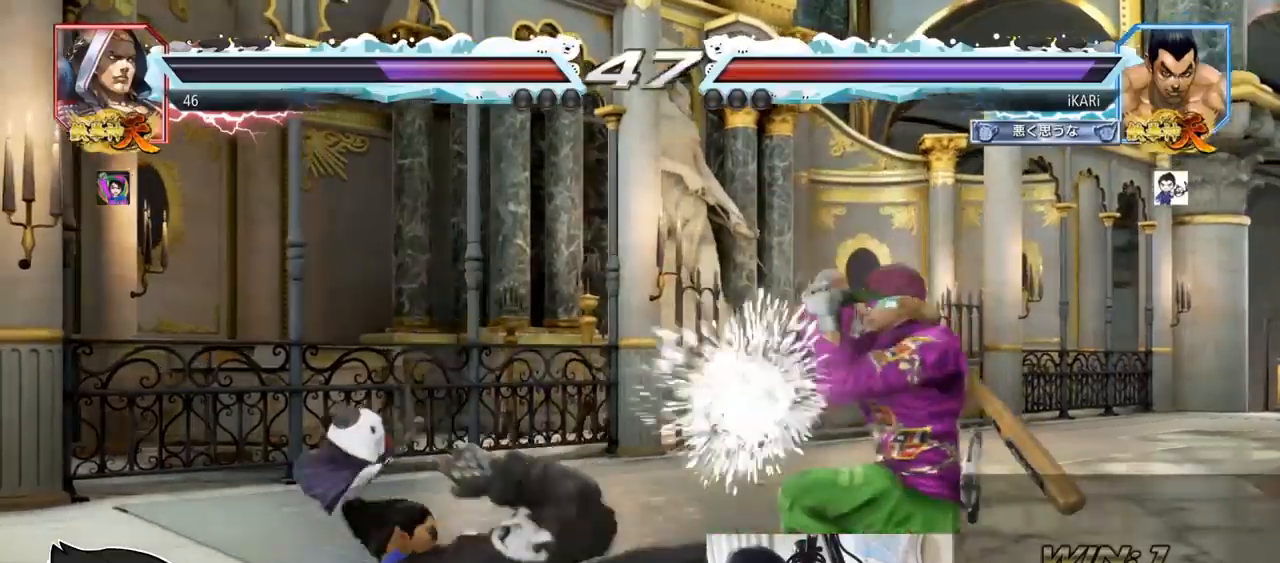
Gameplay with a controller (arcade stick); each line is a JSON object with the inputs held at the frame after it. "events" lists button and stick changes between this image and that frame as [ms after this image, input, new state], when the widget could be followed in between. Not read: L3 R3.
{"buttons": [], "left_stick": "left", "events": [[250, "left_stick", "left"]]}
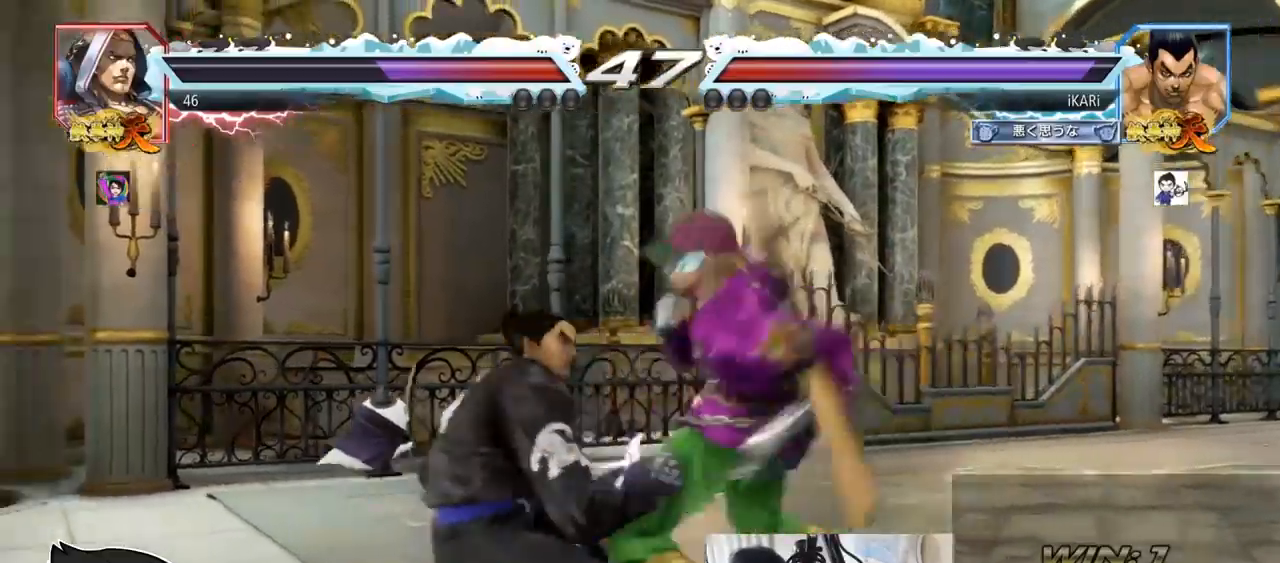
{"buttons": [], "left_stick": "center", "events": [[284, "TRIANGLE", "down"], [317, "SQUARE", "down"], [417, "TRIANGLE", "up"], [434, "SQUARE", "up"], [501, "left_stick", "center"]]}
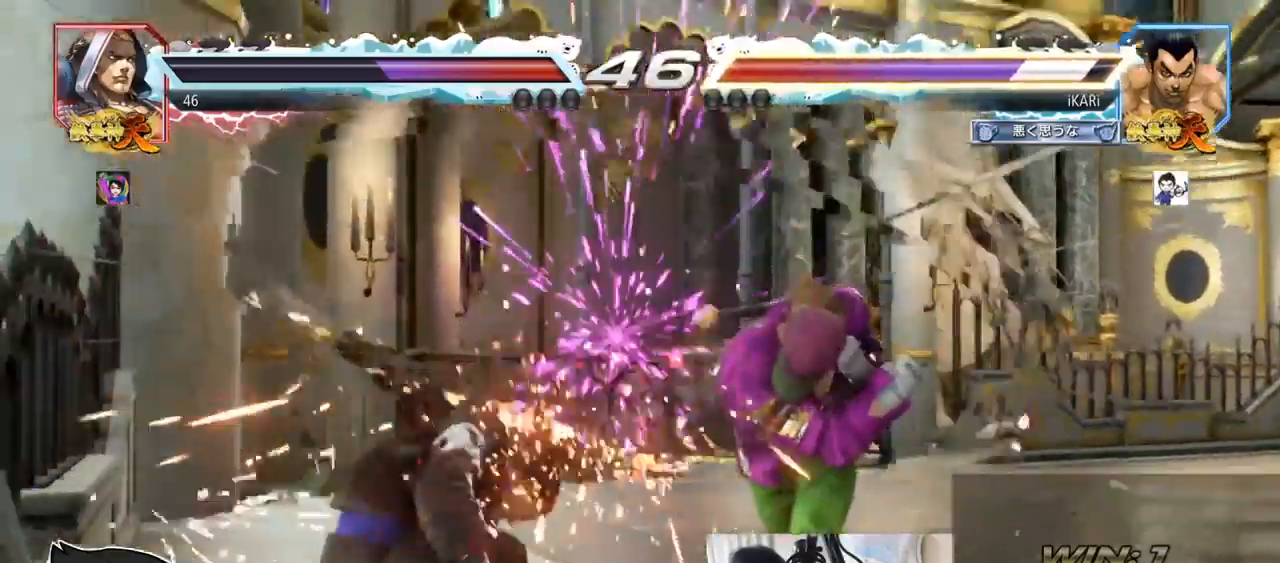
{"buttons": [], "left_stick": "center", "events": [[233, "left_stick", "up"], [283, "left_stick", "center"]]}
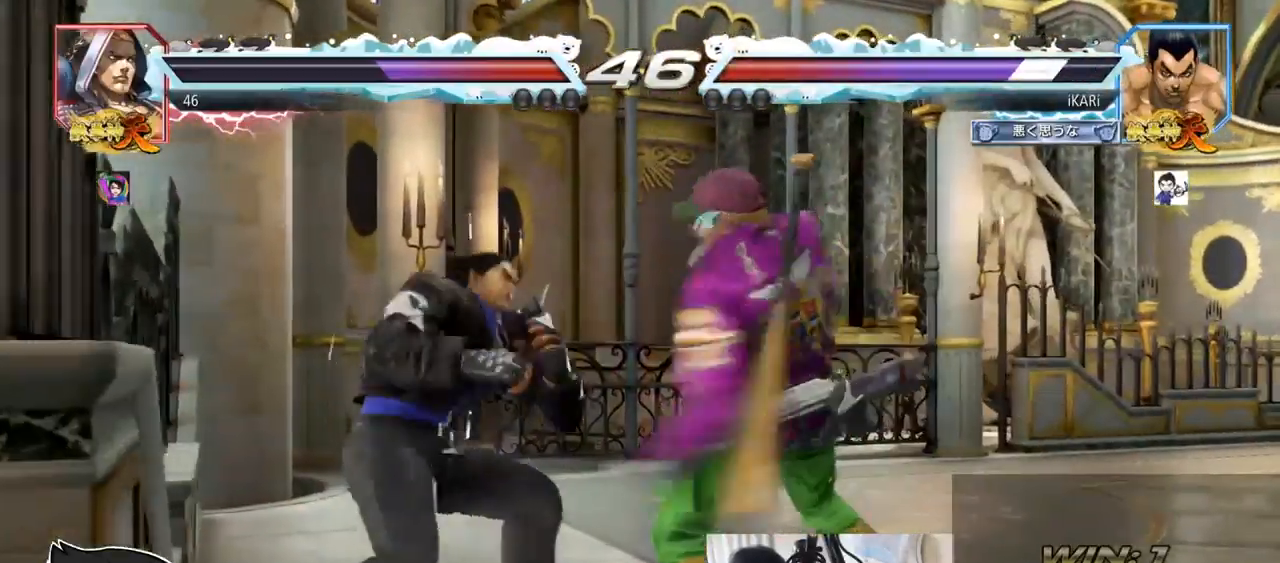
{"buttons": [], "left_stick": "center", "events": [[17, "left_stick", "left"], [250, "left_stick", "down"], [267, "SQUARE", "down"], [267, "TRIANGLE", "down"], [317, "SQUARE", "up"], [334, "TRIANGLE", "up"], [350, "left_stick", "center"]]}
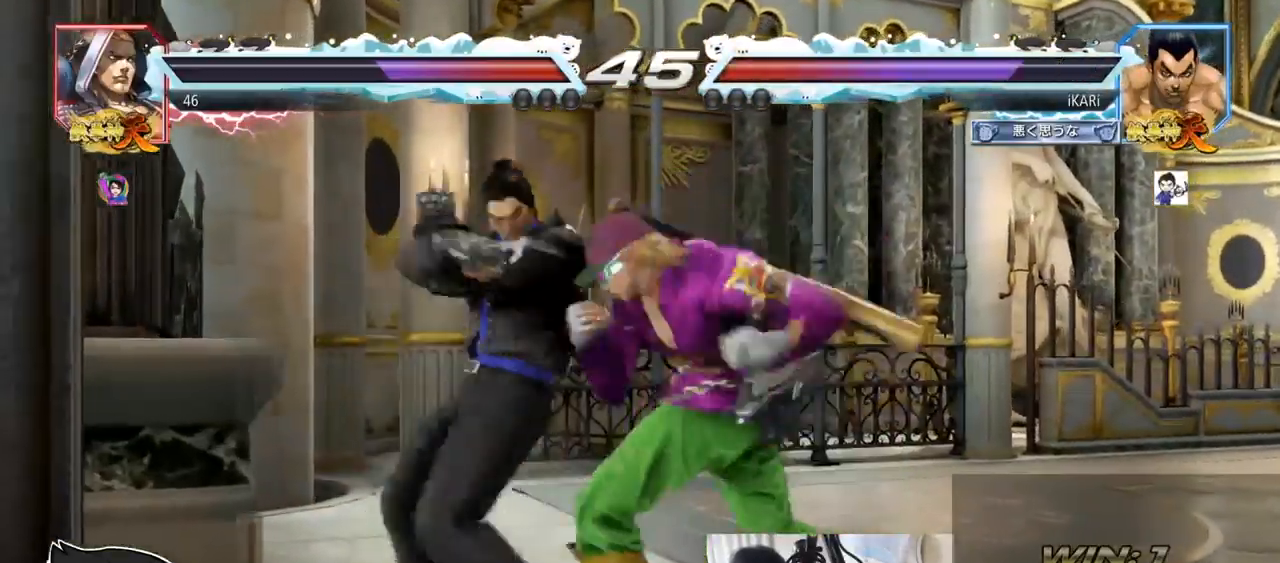
{"buttons": [], "left_stick": "left"}
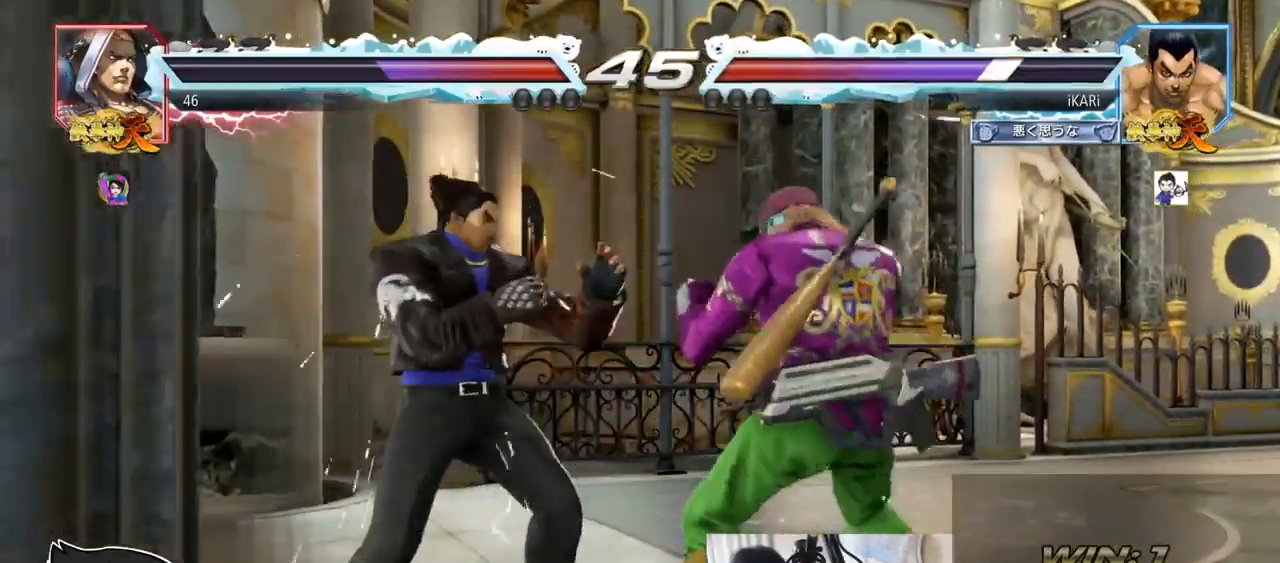
{"buttons": [], "left_stick": "left", "events": []}
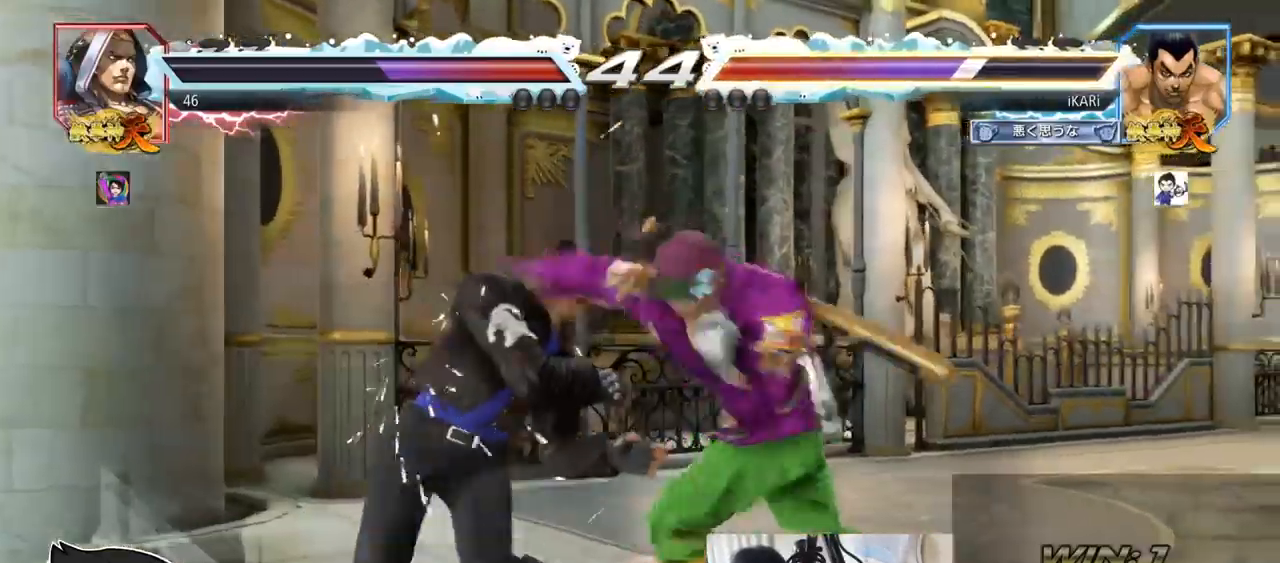
{"buttons": [], "left_stick": "center", "events": [[100, "left_stick", "center"]]}
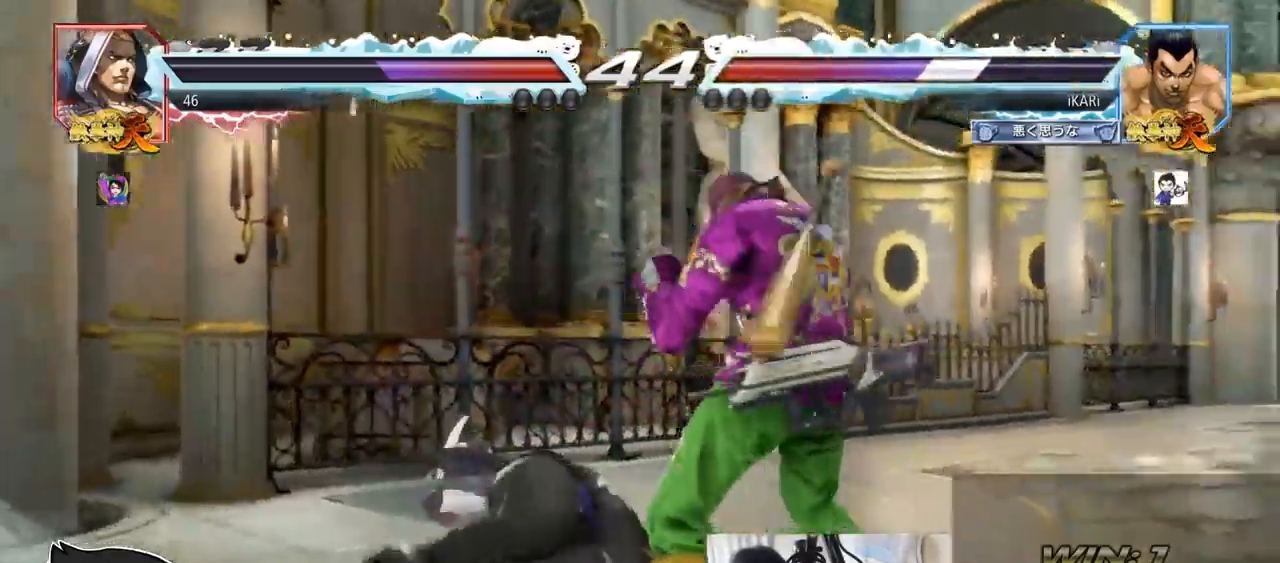
{"buttons": [], "left_stick": "center", "events": []}
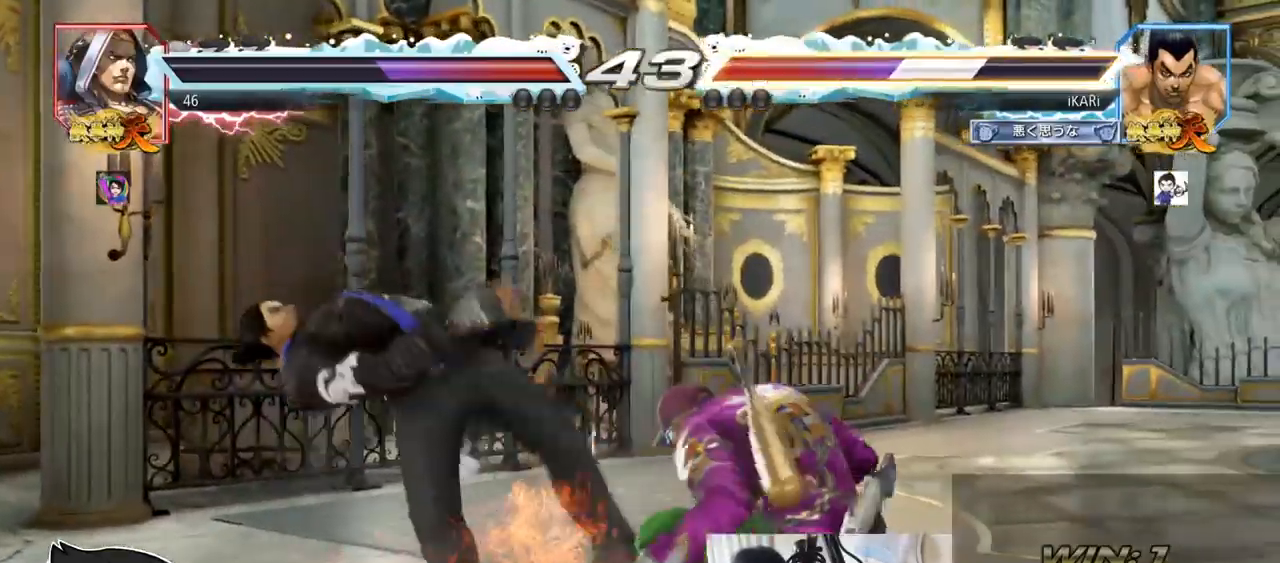
{"buttons": [], "left_stick": "center", "events": []}
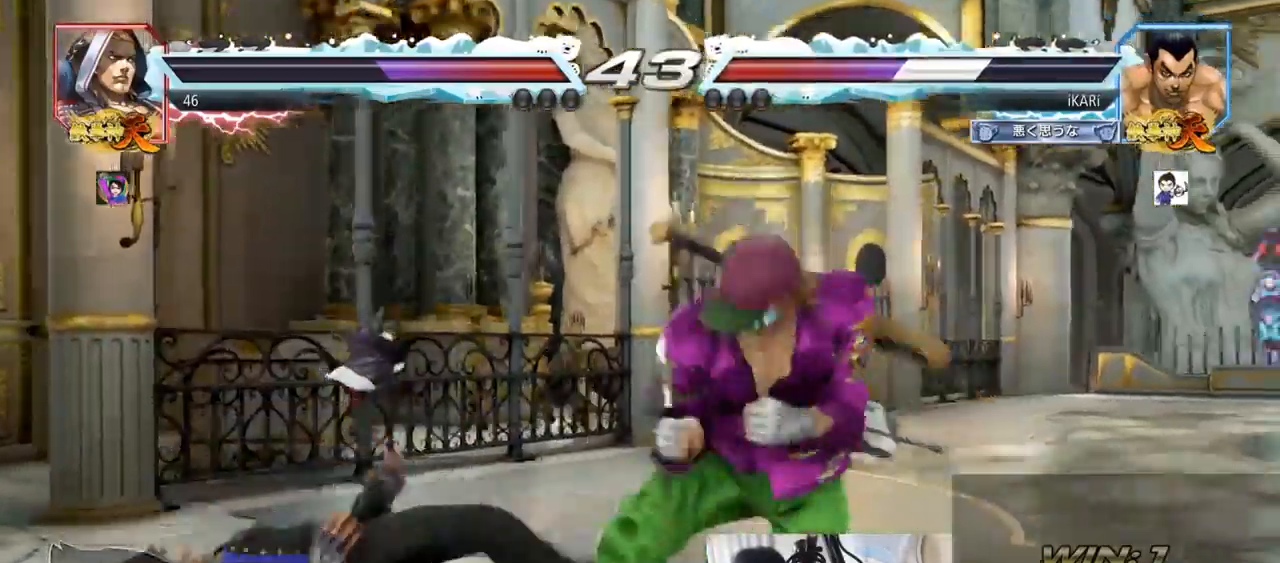
{"buttons": [], "left_stick": "center", "events": []}
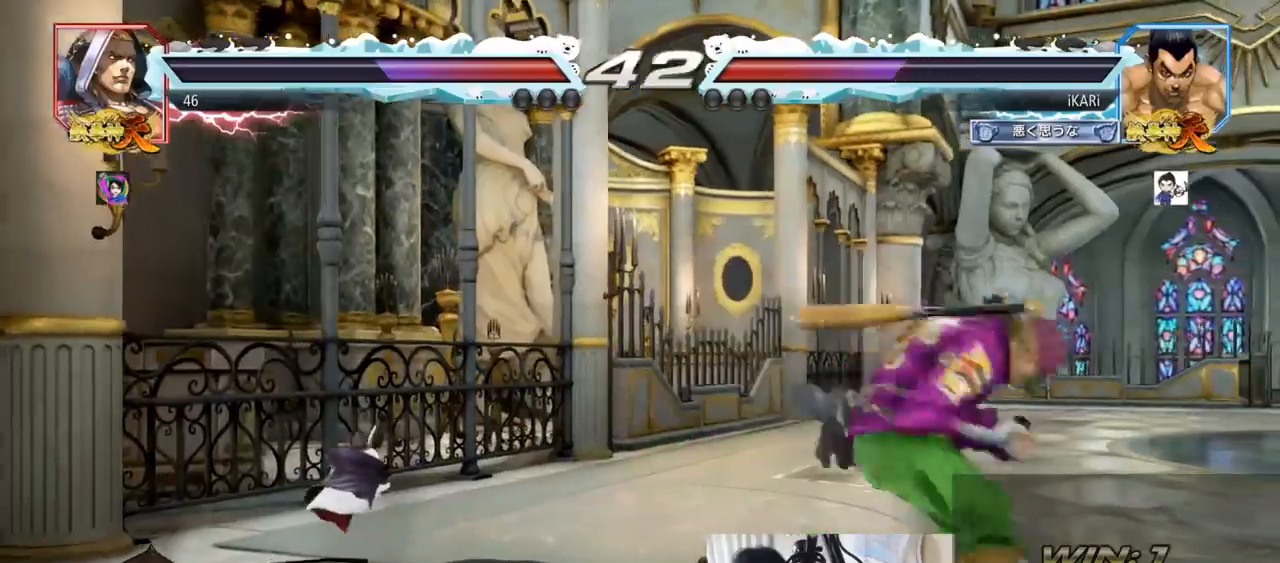
{"buttons": [], "left_stick": "left", "events": [[383, "left_stick", "left"]]}
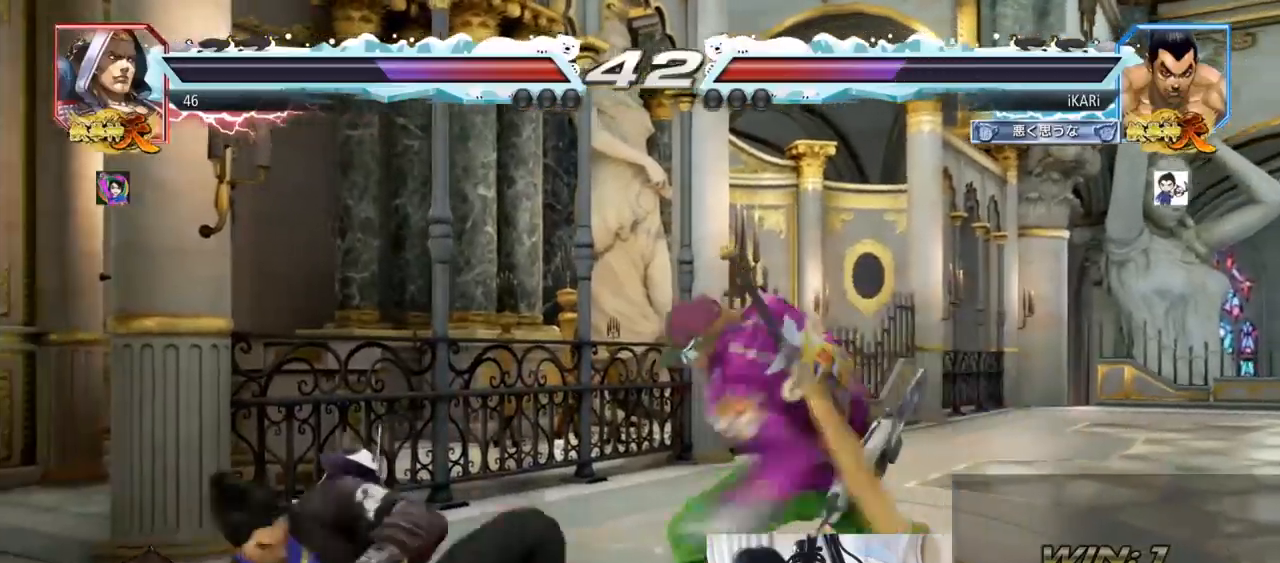
{"buttons": [], "left_stick": "left", "events": []}
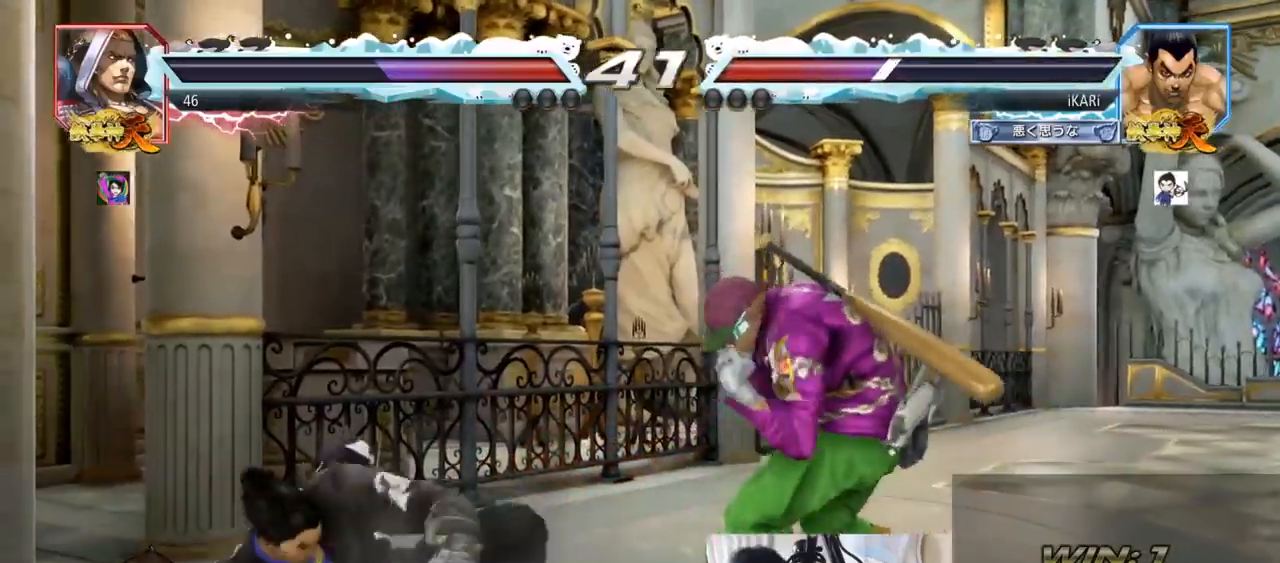
{"buttons": [], "left_stick": "center", "events": [[50, "left_stick", "center"], [300, "left_stick", "left"], [467, "left_stick", "center"]]}
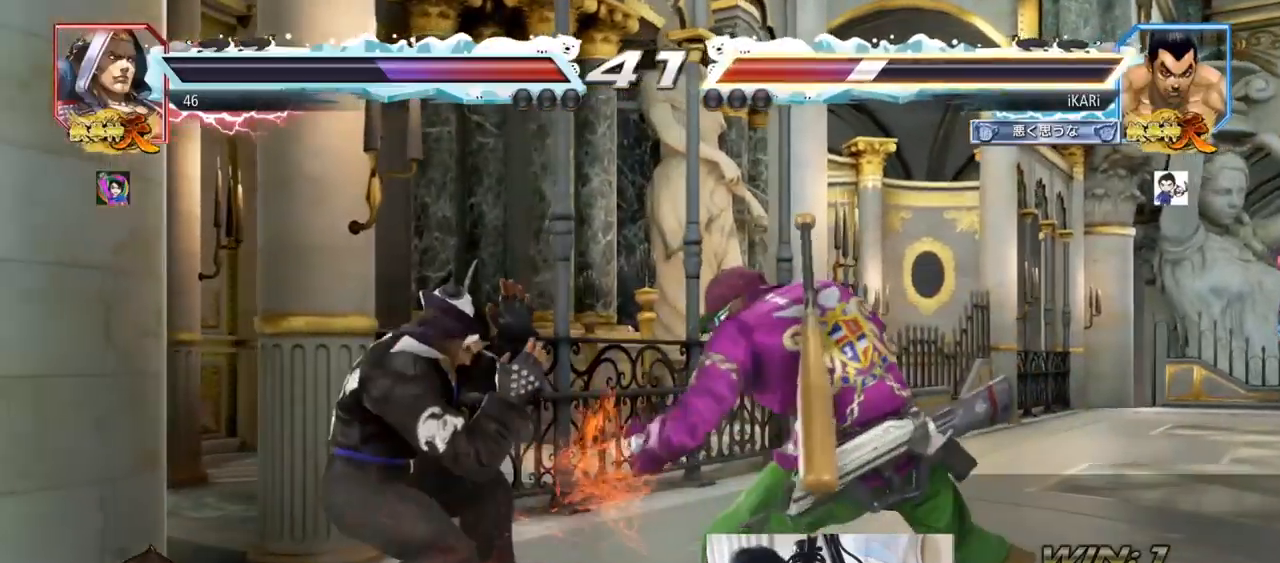
{"buttons": [], "left_stick": "left", "events": [[150, "left_stick", "up"], [217, "left_stick", "center"], [367, "left_stick", "left"], [434, "left_stick", "center"], [484, "left_stick", "left"]]}
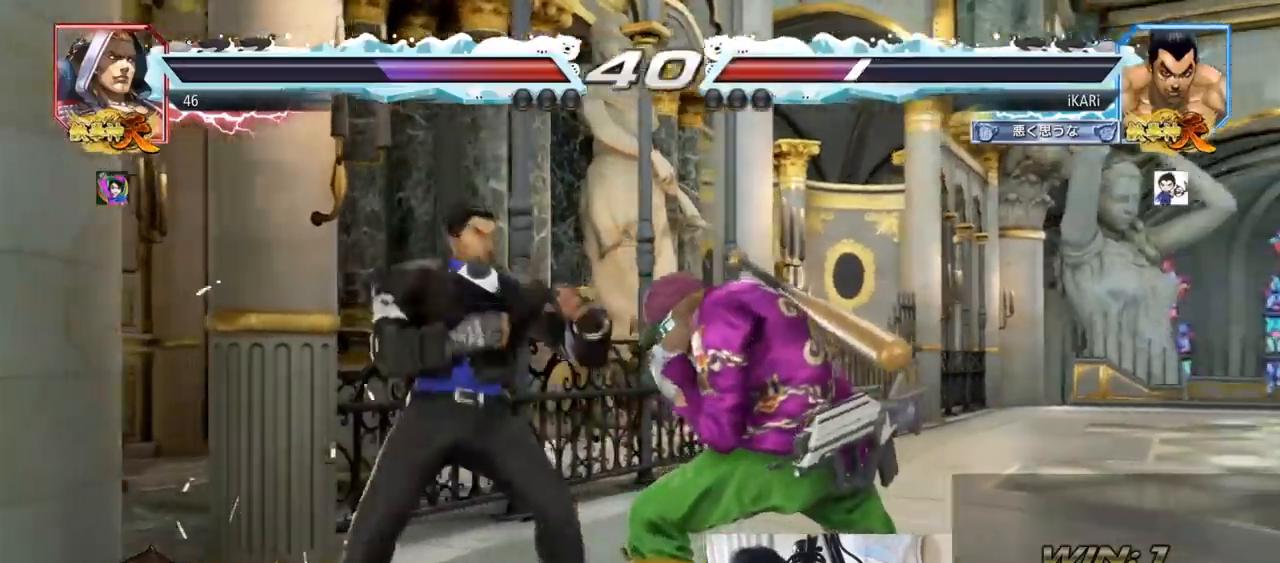
{"buttons": [], "left_stick": "center", "events": [[350, "left_stick", "center"], [433, "left_stick", "left"], [483, "left_stick", "center"]]}
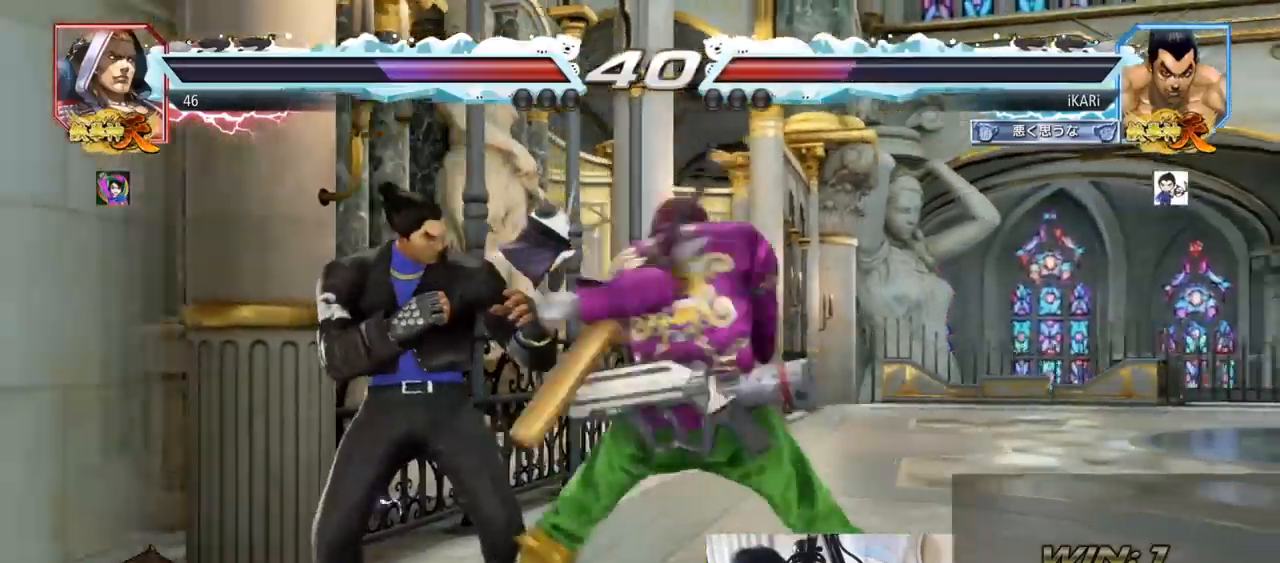
{"buttons": [], "left_stick": "center", "events": [[50, "left_stick", "left"], [317, "left_stick", "center"]]}
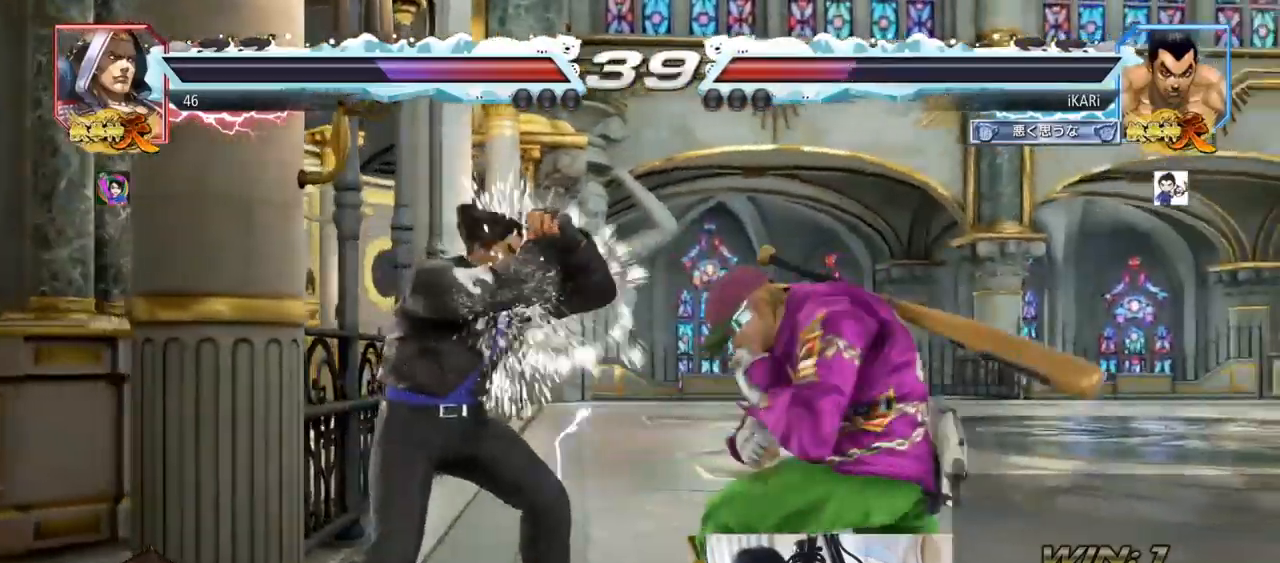
{"buttons": [], "left_stick": "left", "events": [[233, "left_stick", "left"], [283, "left_stick", "center"], [350, "left_stick", "left"]]}
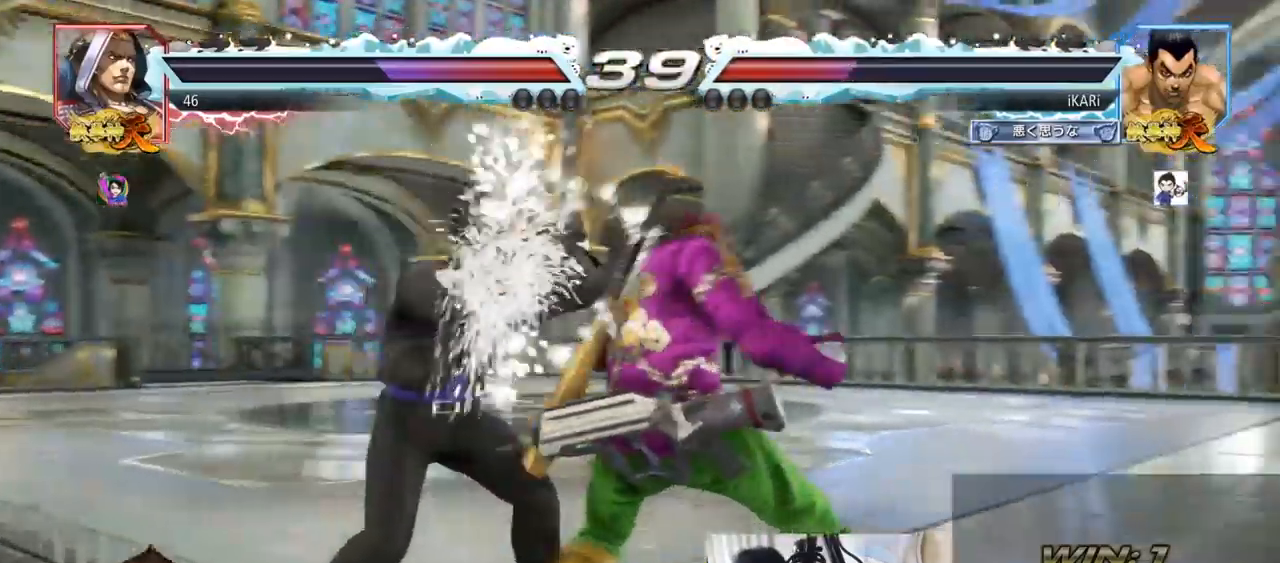
{"buttons": [], "left_stick": "down", "events": [[200, "left_stick", "center"], [300, "left_stick", "left"], [350, "left_stick", "center"], [401, "left_stick", "down"]]}
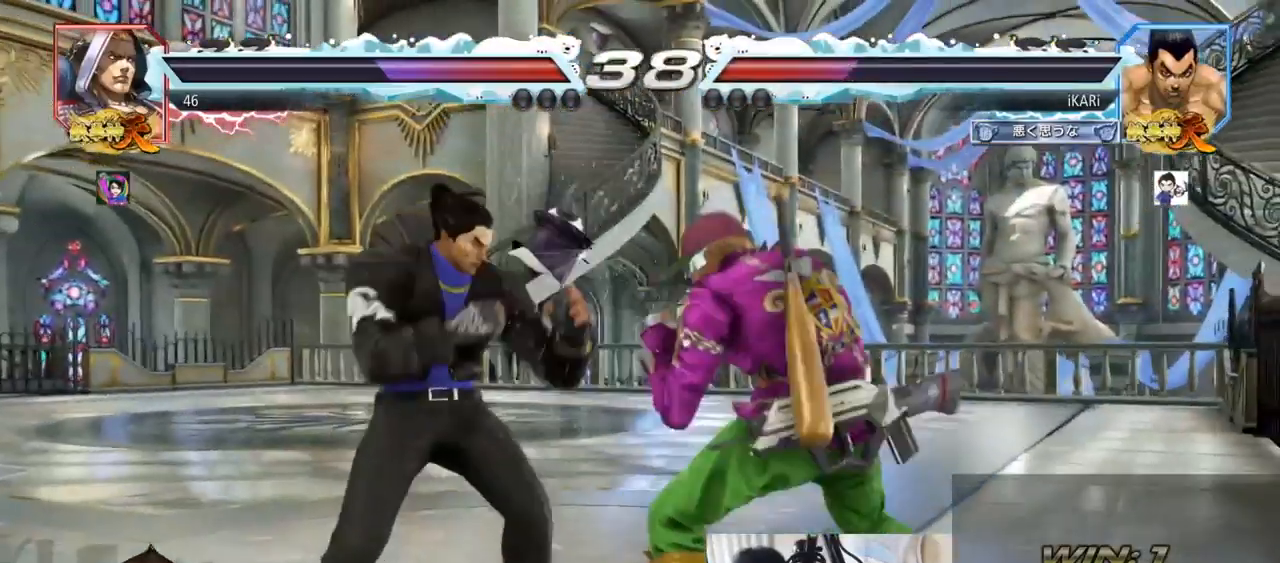
{"buttons": [], "left_stick": "left"}